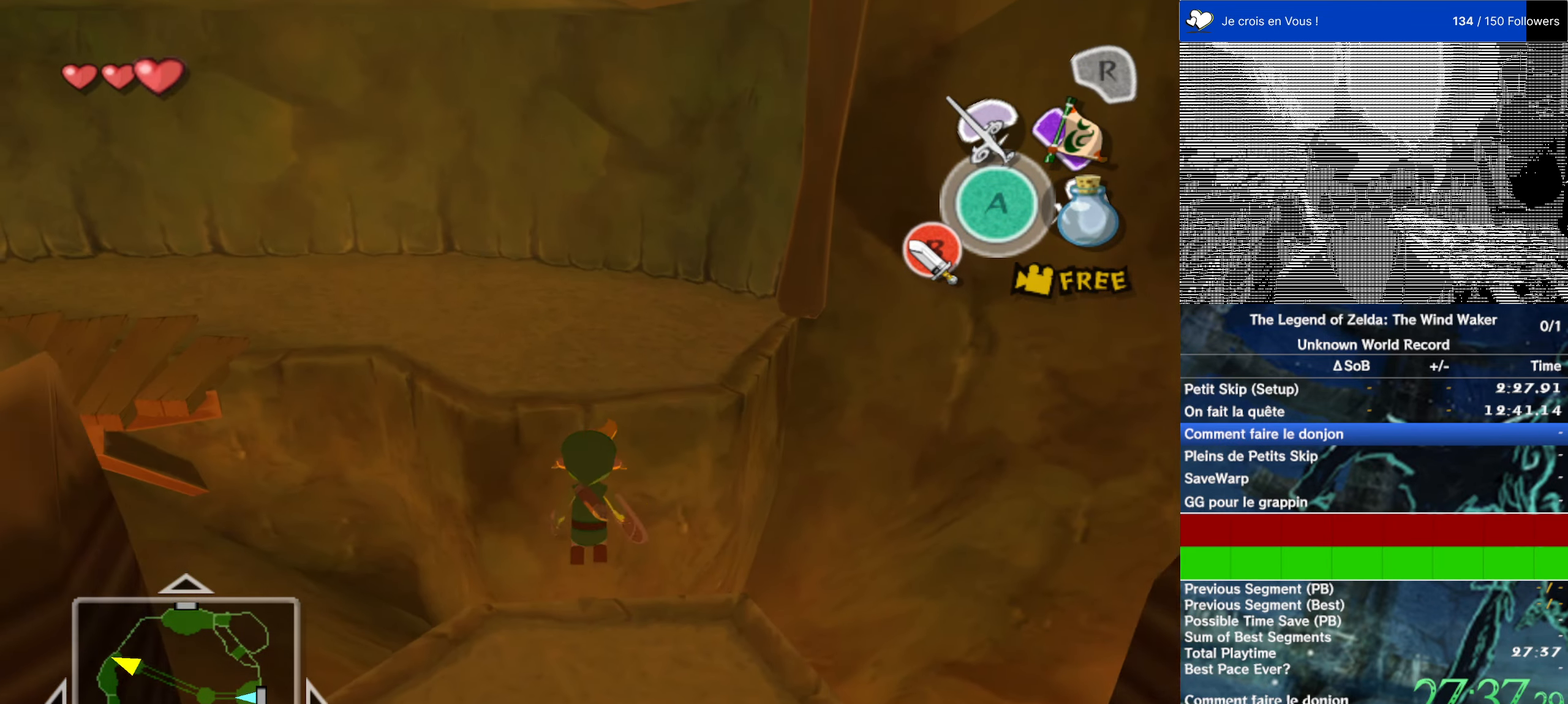
Gameplay with a controller (Nintendo layout); each line is a JSON object with the inputs held at the frame after it. "events" lists button and stick changes between this image and that frame as [ms after this image, input, new state], when the widget could be followed in between. Not read: L3 R3.
{"buttons": [], "left_stick": "up", "right_stick": "center", "events": [[350, "B", "down"], [417, "B", "up"]]}
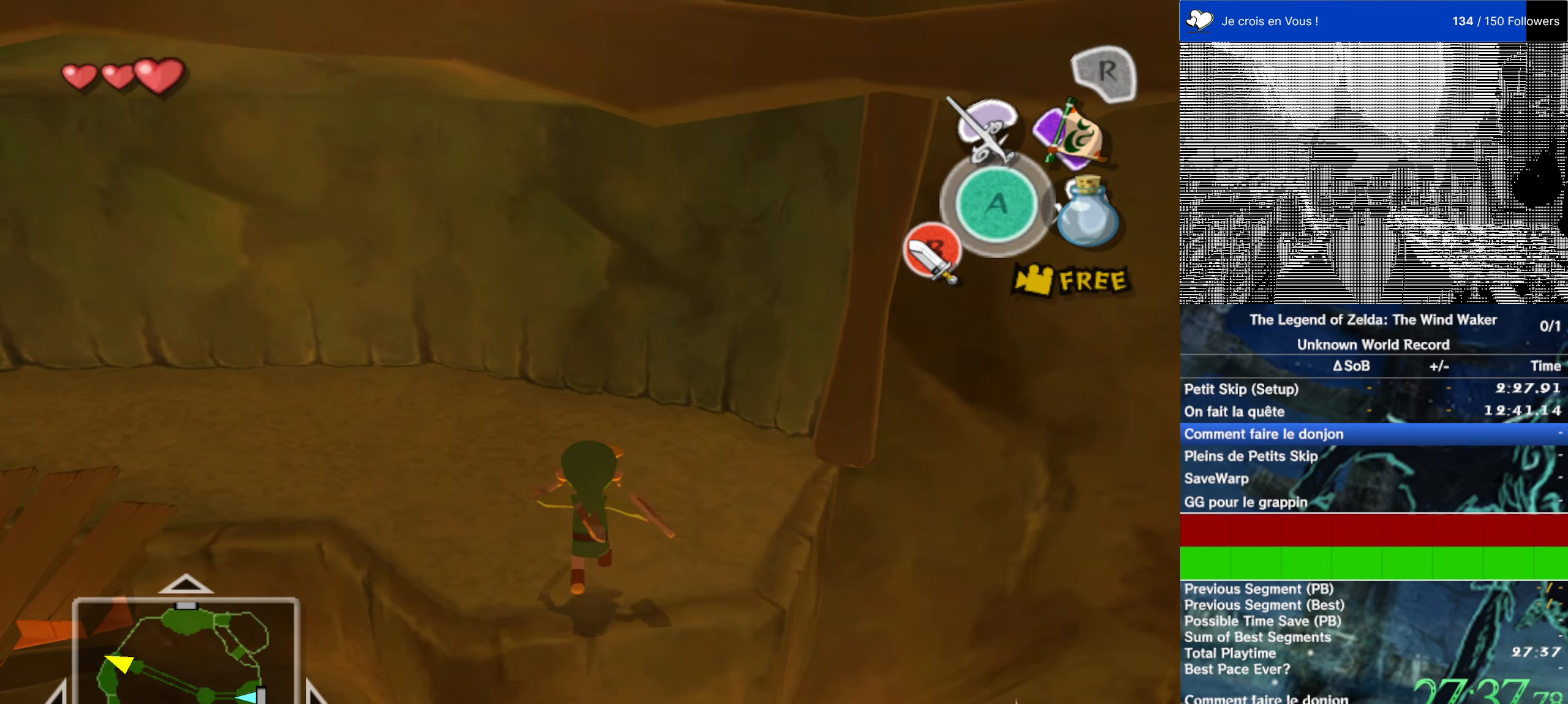
{"buttons": [], "left_stick": "up", "right_stick": "center", "events": [[117, "right_stick", "down-right"], [484, "right_stick", "center"]]}
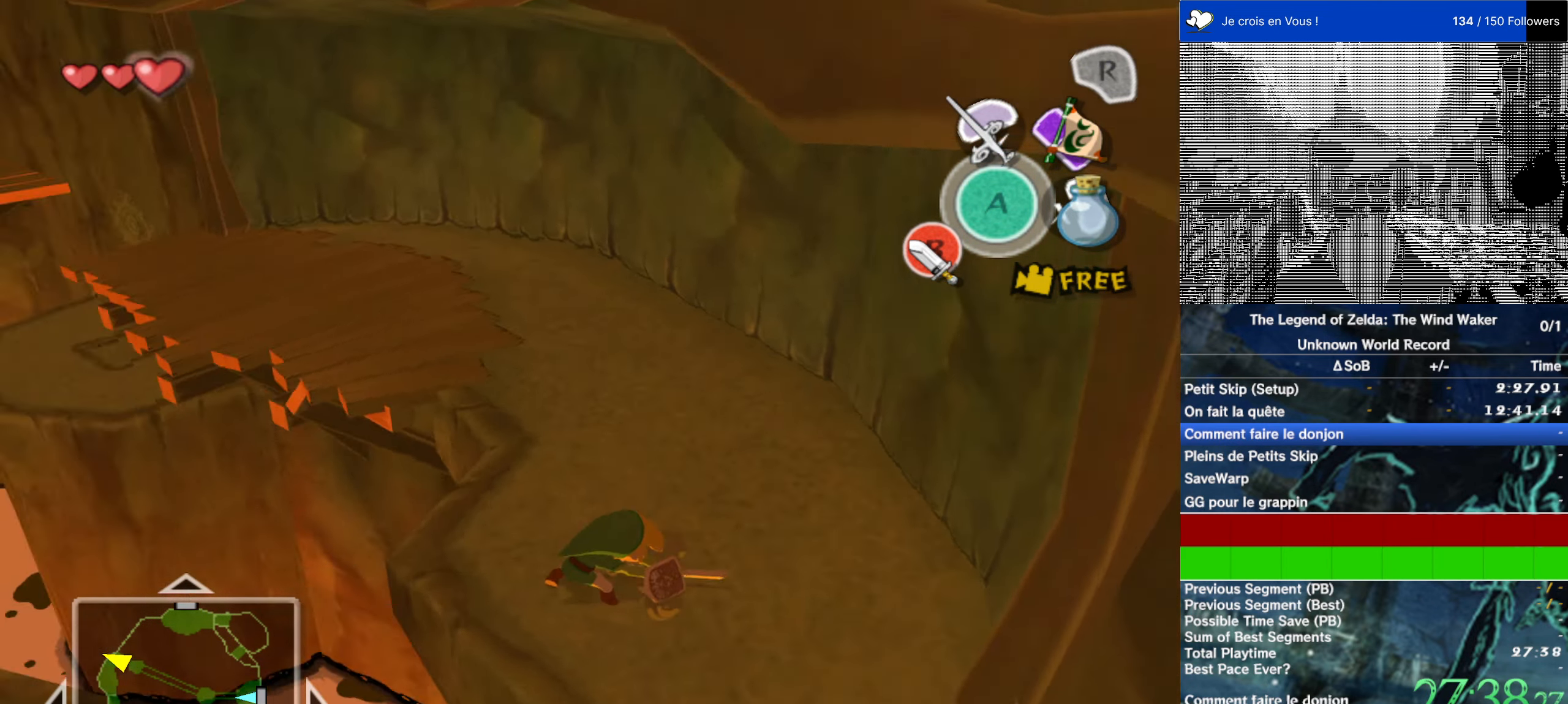
{"buttons": [], "left_stick": "center", "right_stick": "down-right", "events": [[50, "left_stick", "up-right"], [250, "left_stick", "center"], [416, "right_stick", "down-right"]]}
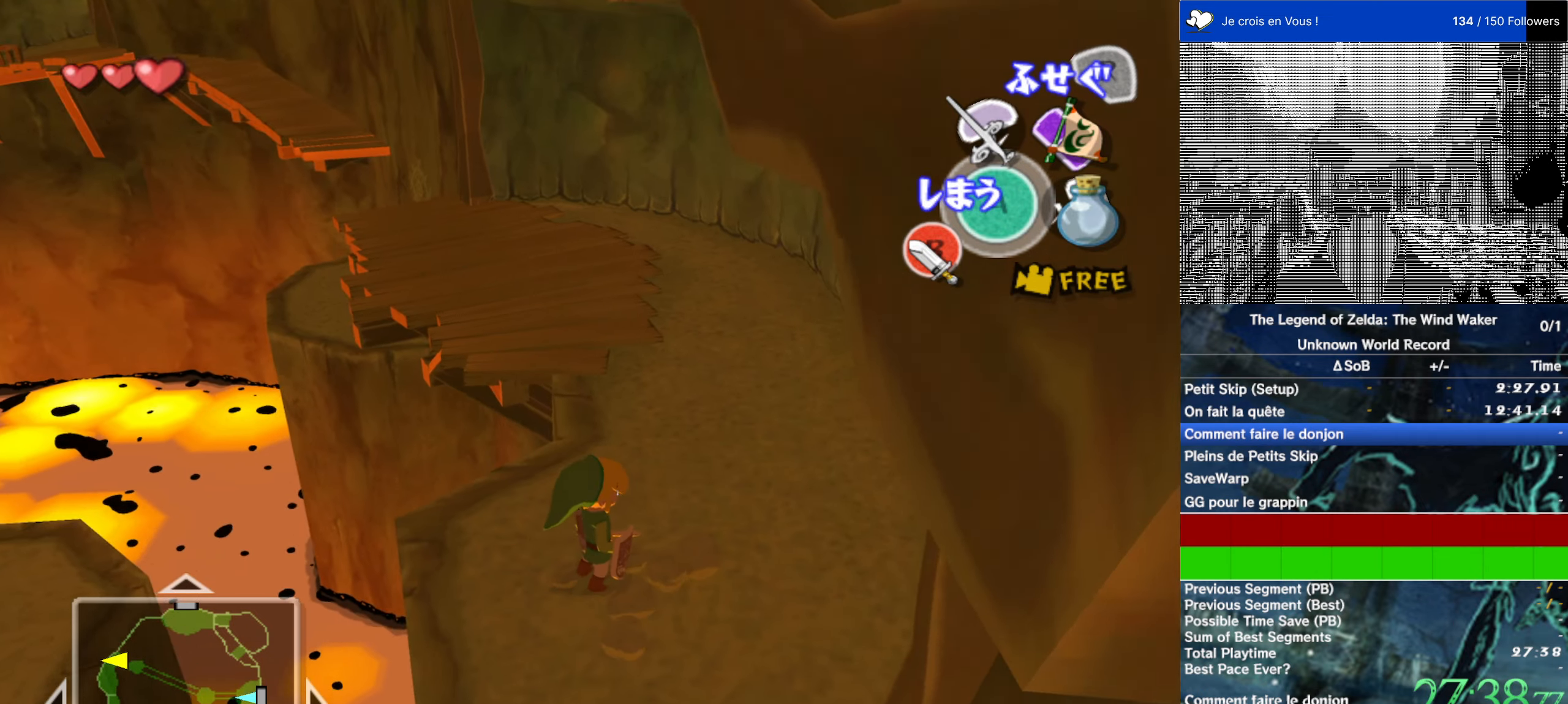
{"buttons": [], "left_stick": "center", "right_stick": "center", "events": [[16, "left_stick", "up-left"], [16, "right_stick", "down"], [283, "left_stick", "center"], [483, "right_stick", "center"]]}
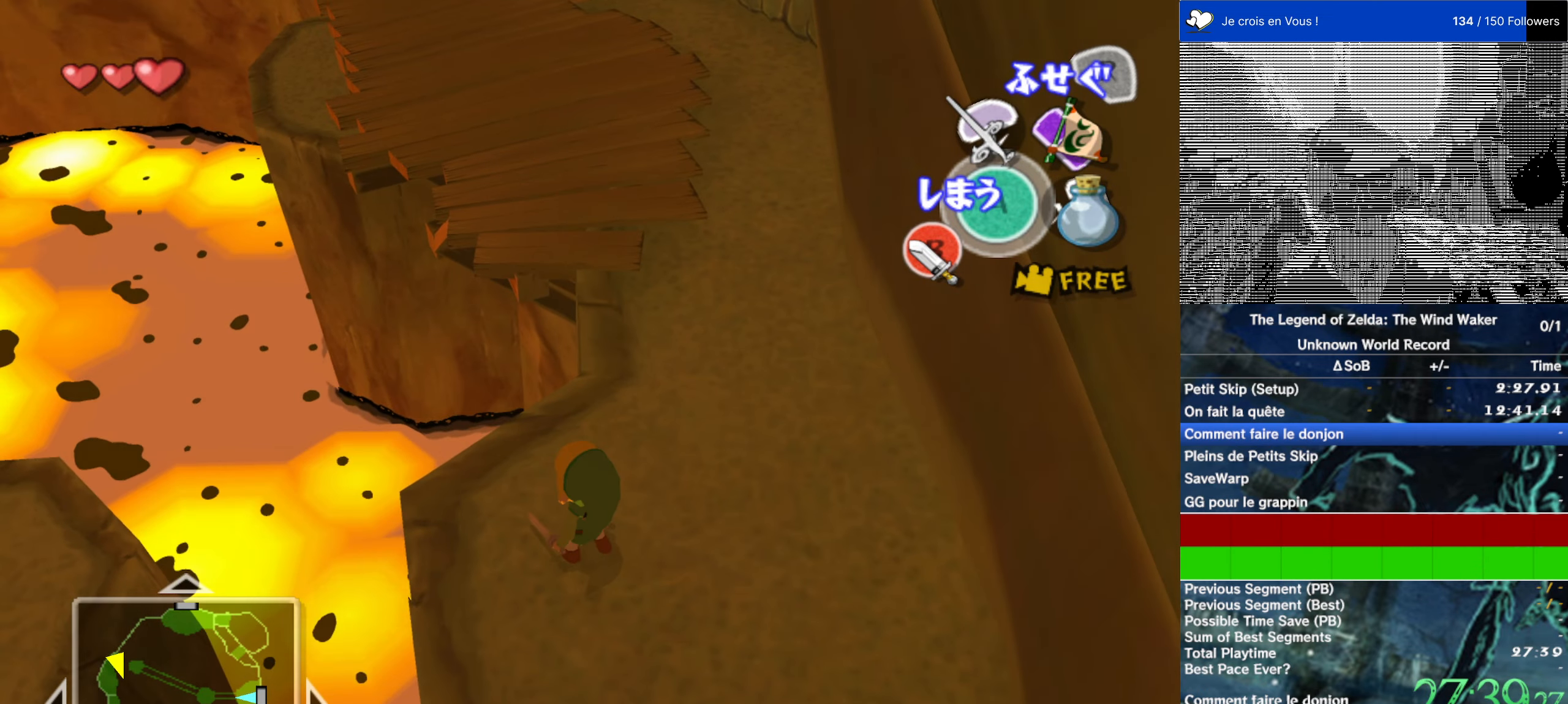
{"buttons": [], "left_stick": "up-right", "right_stick": "up", "events": [[183, "right_stick", "up"], [216, "left_stick", "up-right"]]}
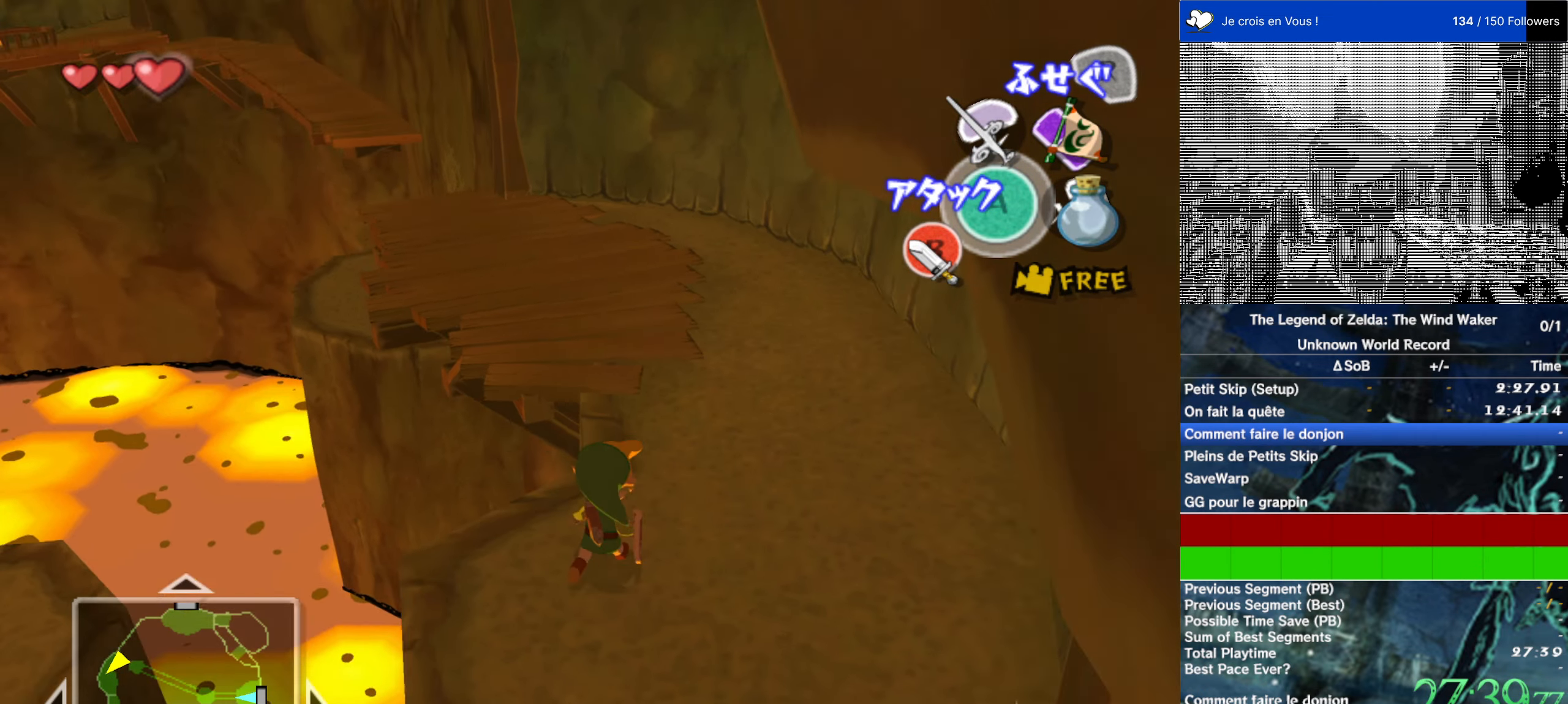
{"buttons": [], "left_stick": "up", "right_stick": "center", "events": [[183, "right_stick", "up-right"], [250, "left_stick", "up"], [283, "right_stick", "center"]]}
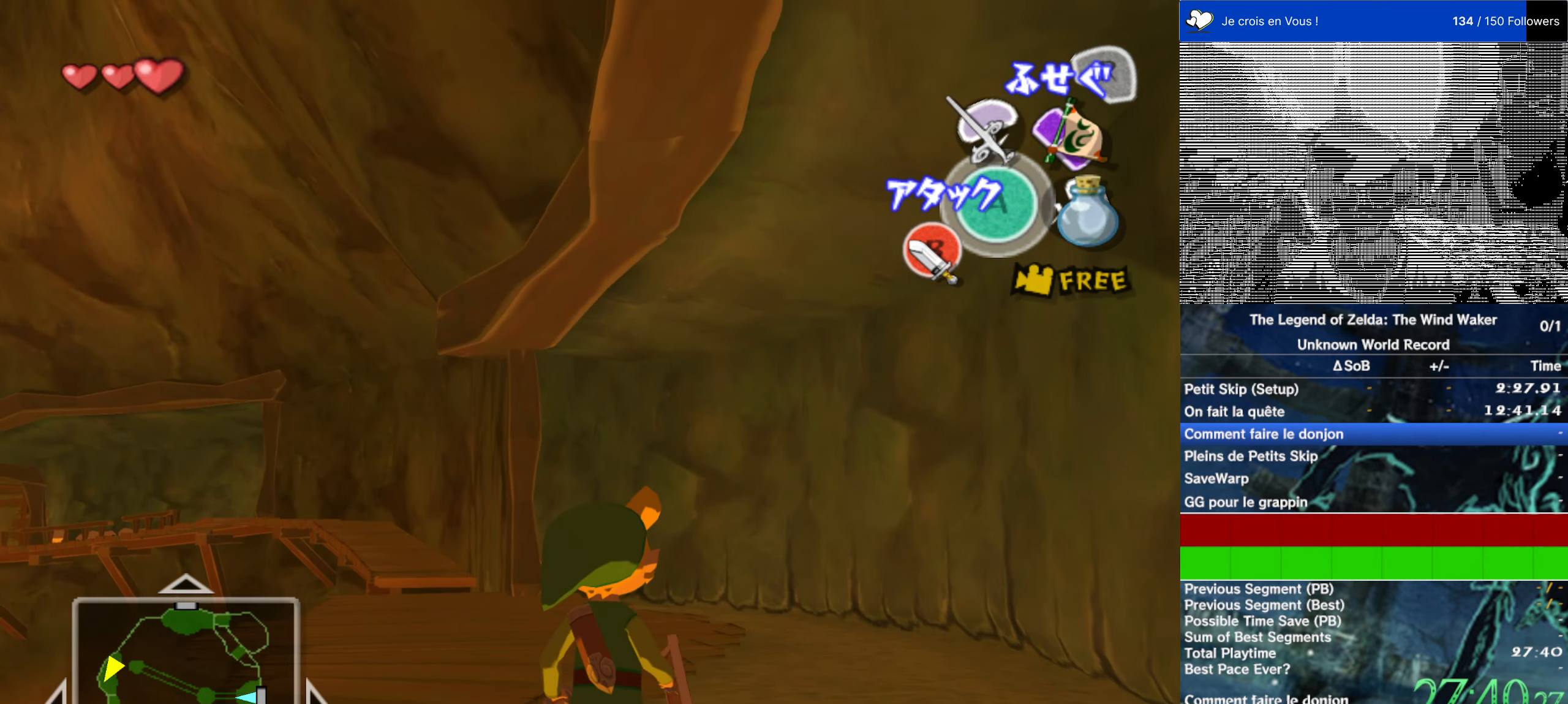
{"buttons": [], "left_stick": "up", "right_stick": "center", "events": [[83, "right_stick", "down-right"], [216, "right_stick", "center"]]}
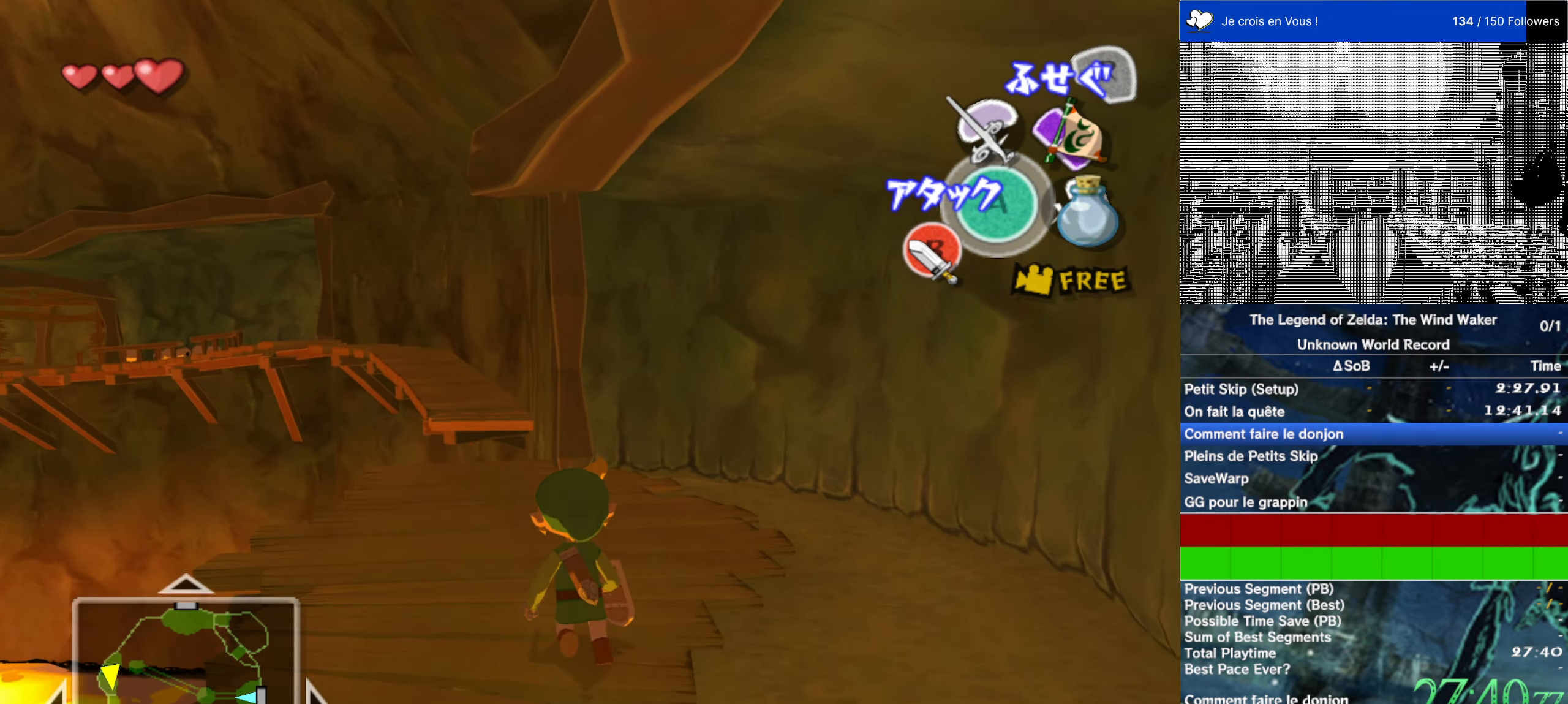
{"buttons": [], "left_stick": "center", "right_stick": "center", "events": [[33, "left_stick", "center"], [133, "right_stick", "down"], [266, "right_stick", "center"]]}